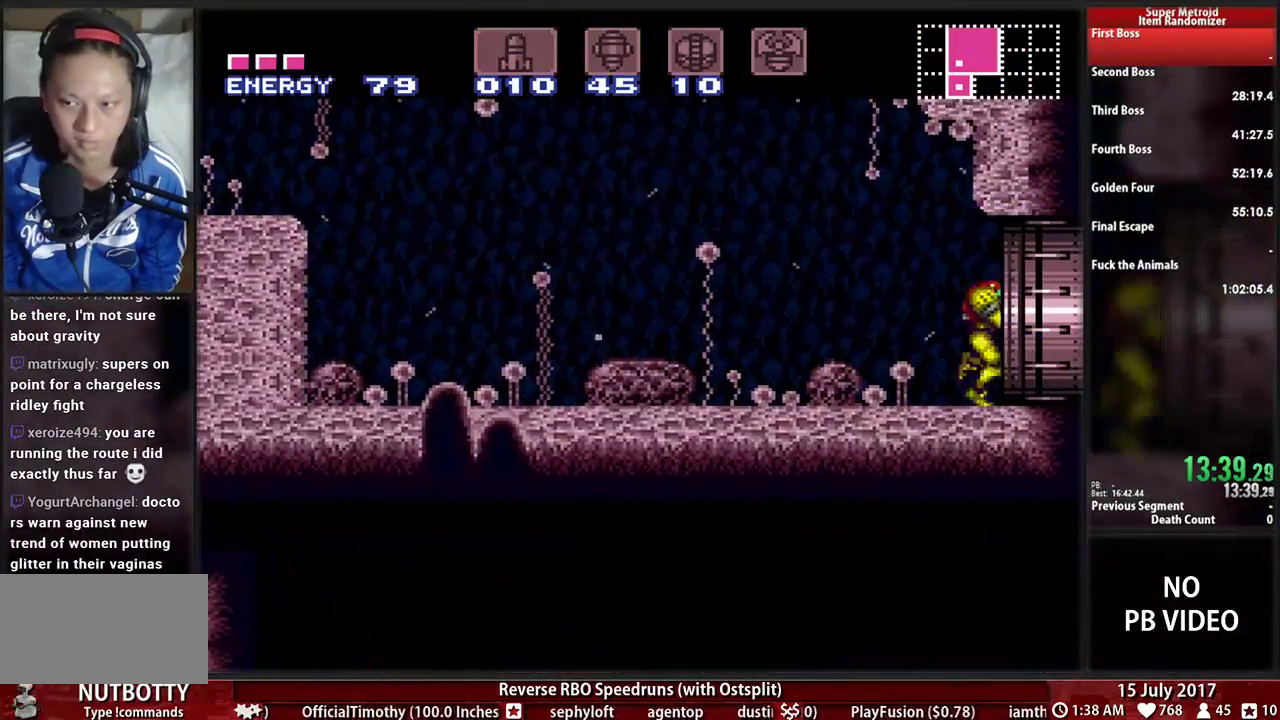
Gameplay with a controller (Nintendo layout); each line is a JSON object with the inputs held at the frame after it. "events" lists button and stick changes between this image and that frame as [ms after this image, input, new state], when the widget could be followed in between. Not read: L3 R3 SELECT START.
{"buttons": ["A", "DPAD_RIGHT"], "events": [[34, "A", "down"], [69, "B", "up"]]}
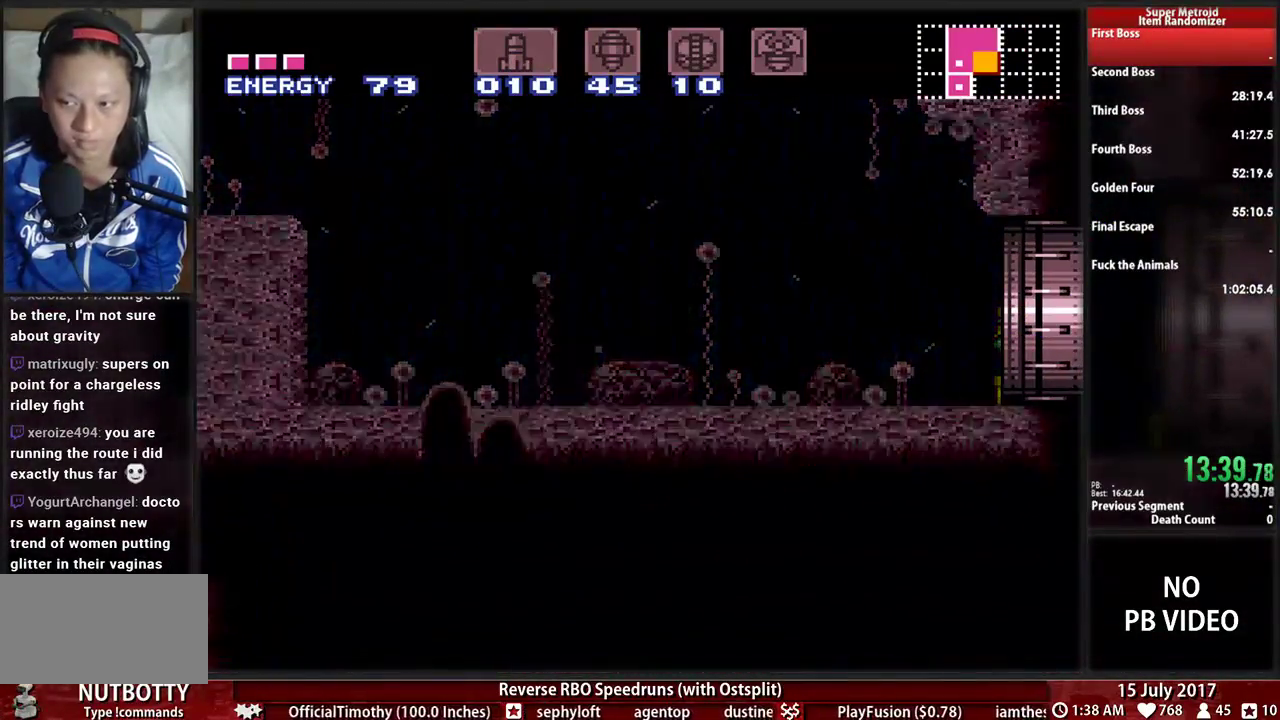
{"buttons": ["A", "DPAD_RIGHT"], "events": []}
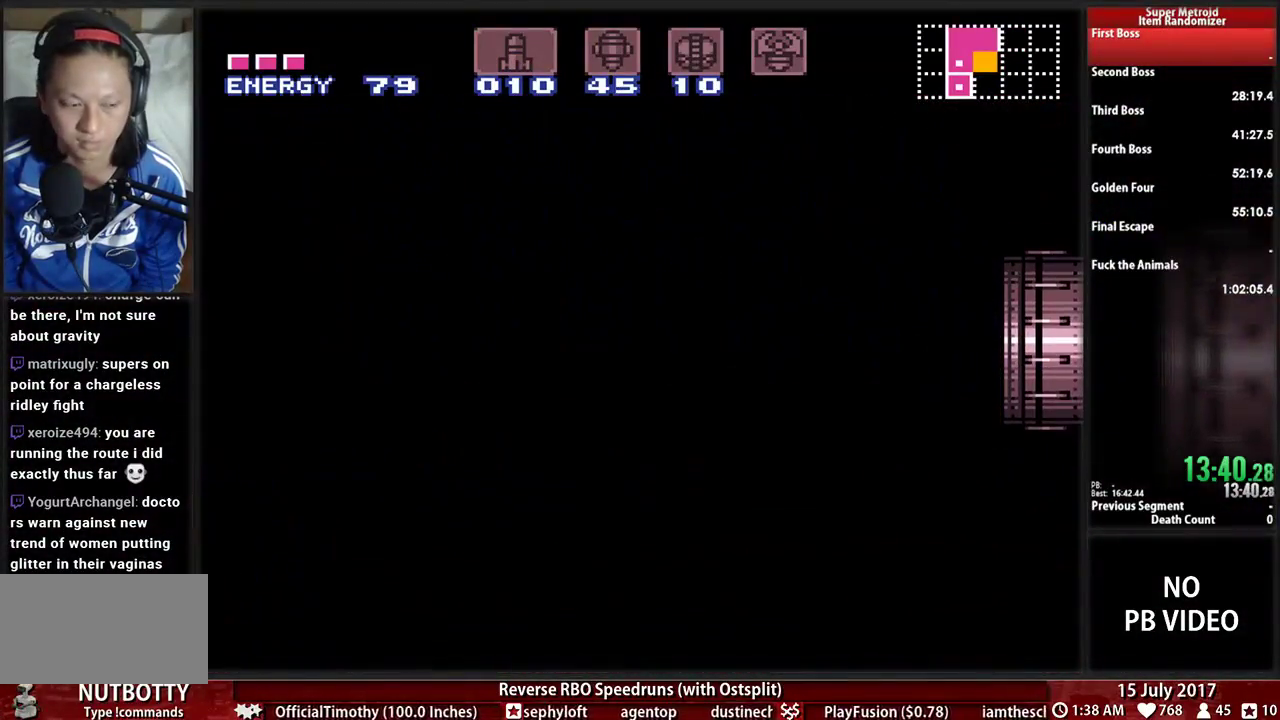
{"buttons": ["A", "DPAD_RIGHT"], "events": []}
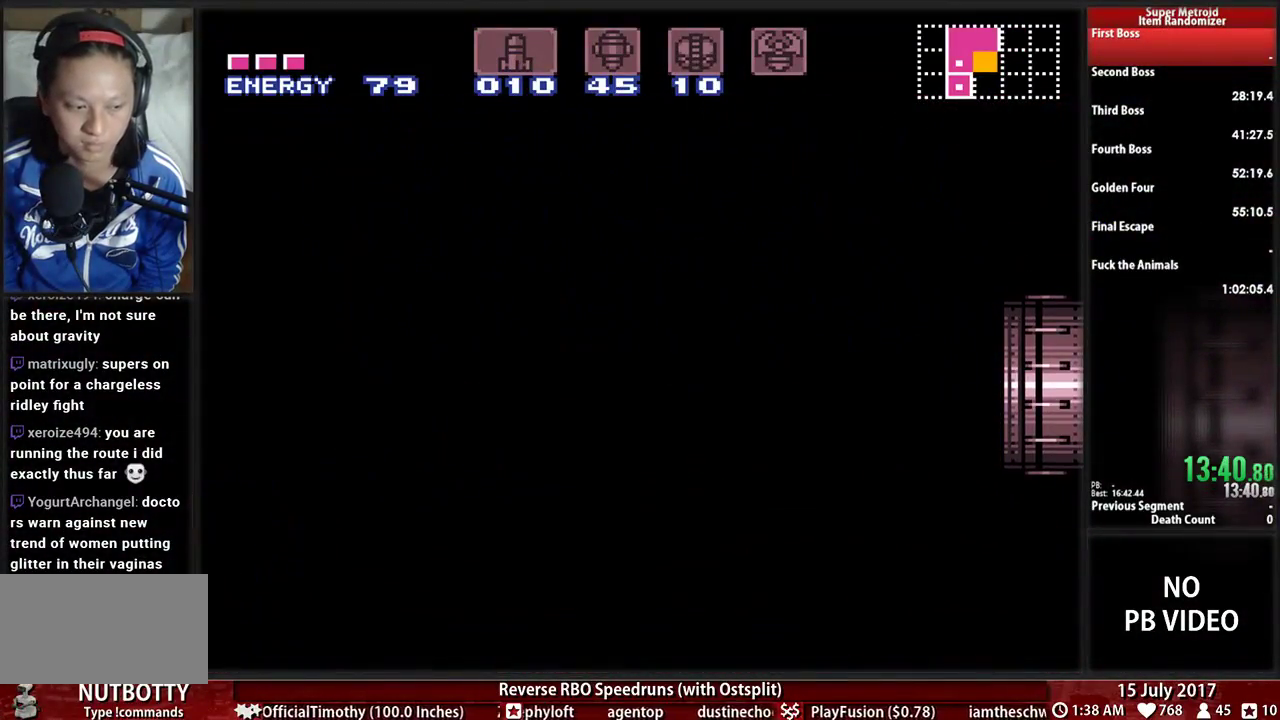
{"buttons": ["A", "DPAD_RIGHT"], "events": []}
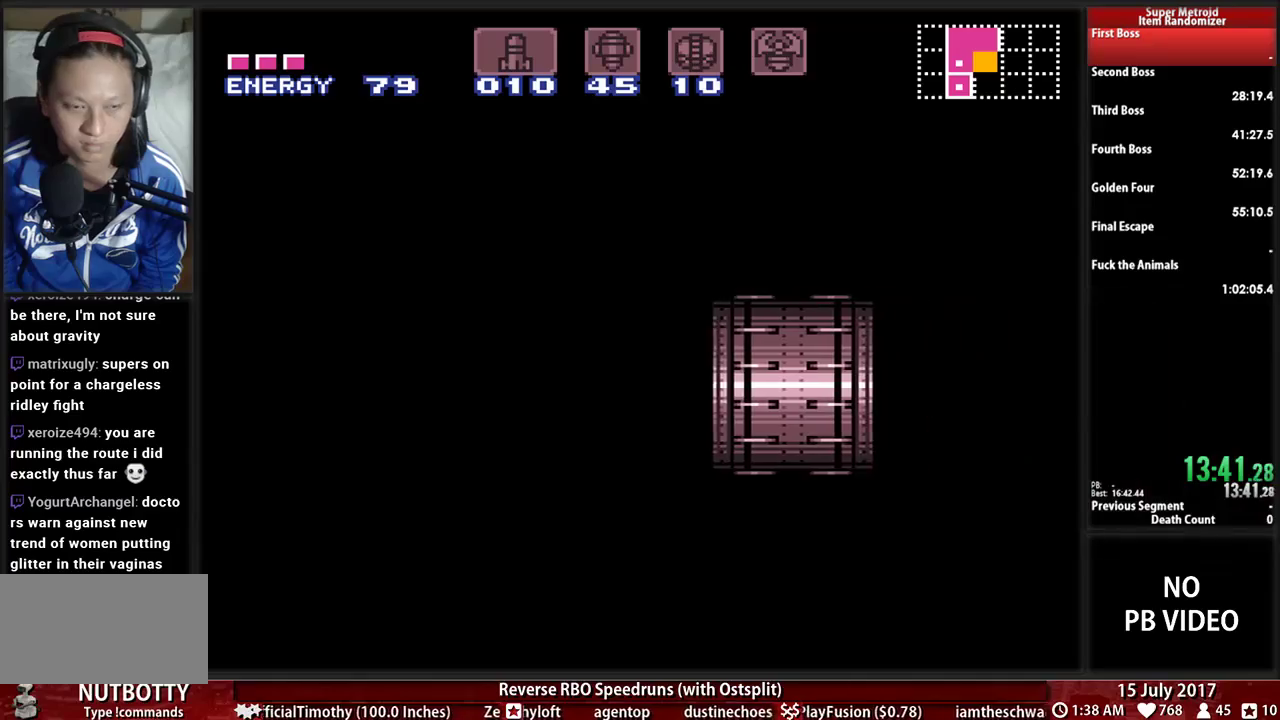
{"buttons": ["A", "DPAD_RIGHT"], "events": []}
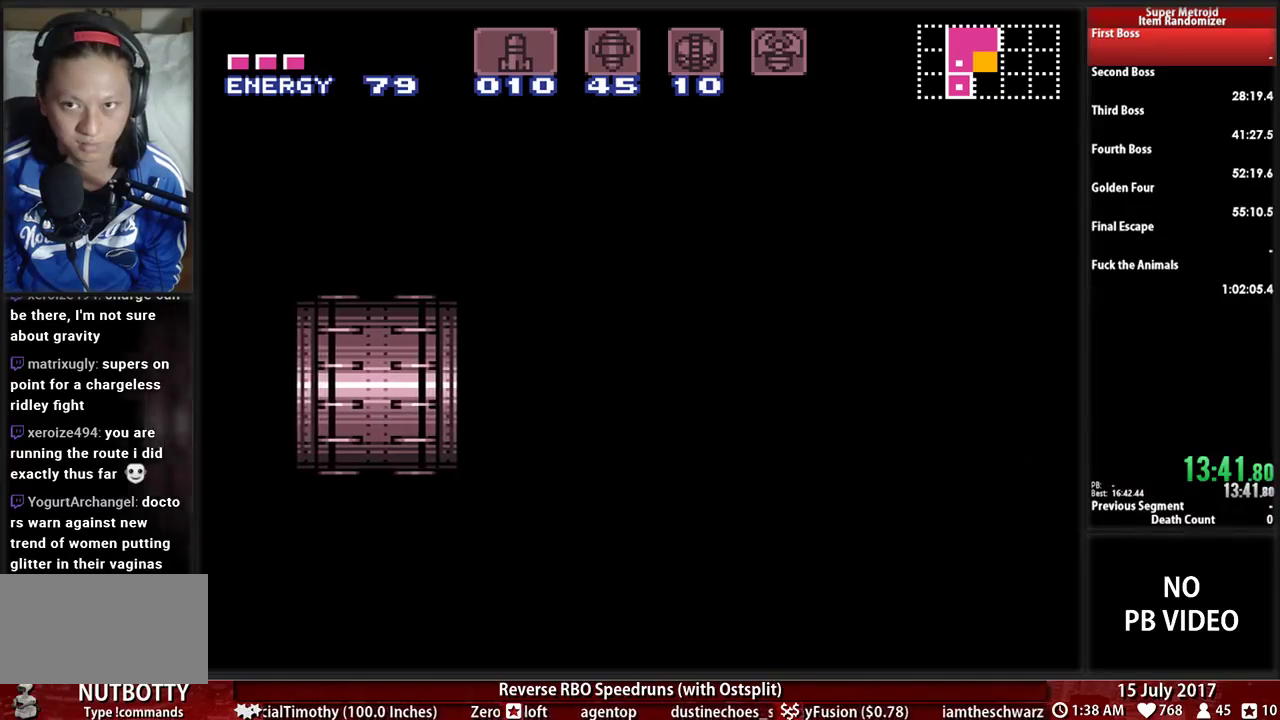
{"buttons": ["A", "DPAD_RIGHT"], "events": []}
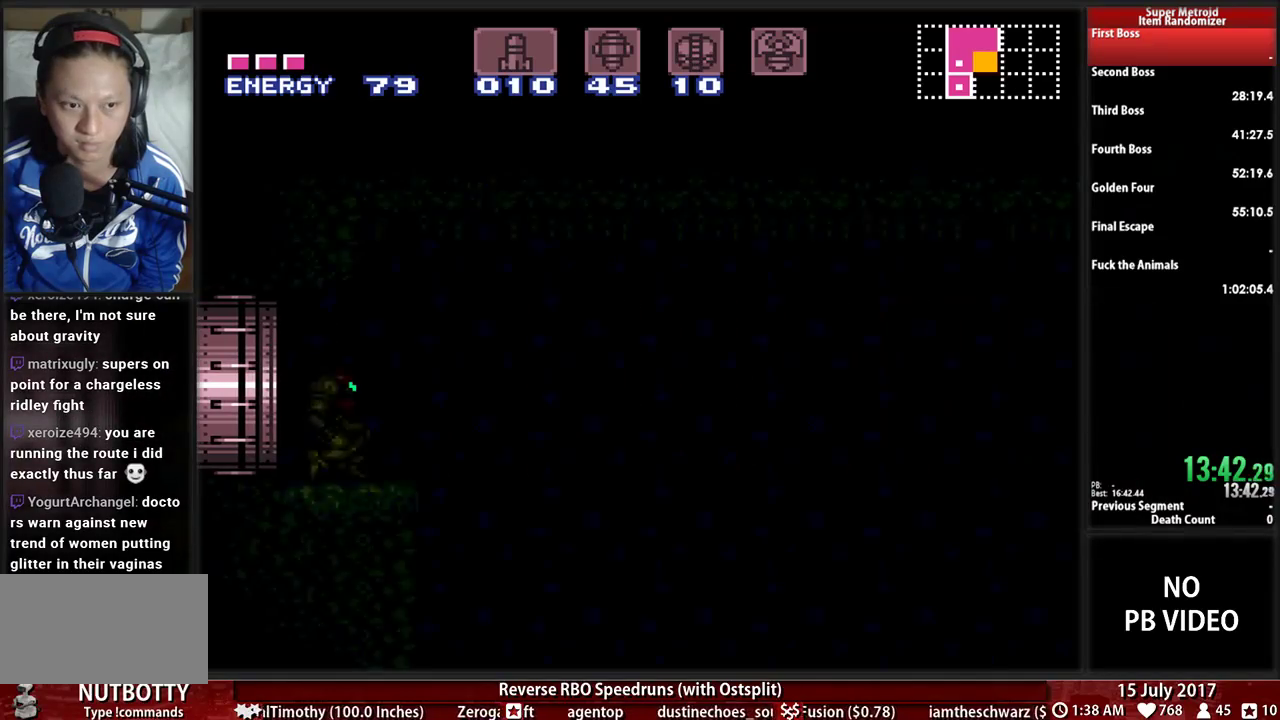
{"buttons": ["A", "DPAD_RIGHT"], "events": []}
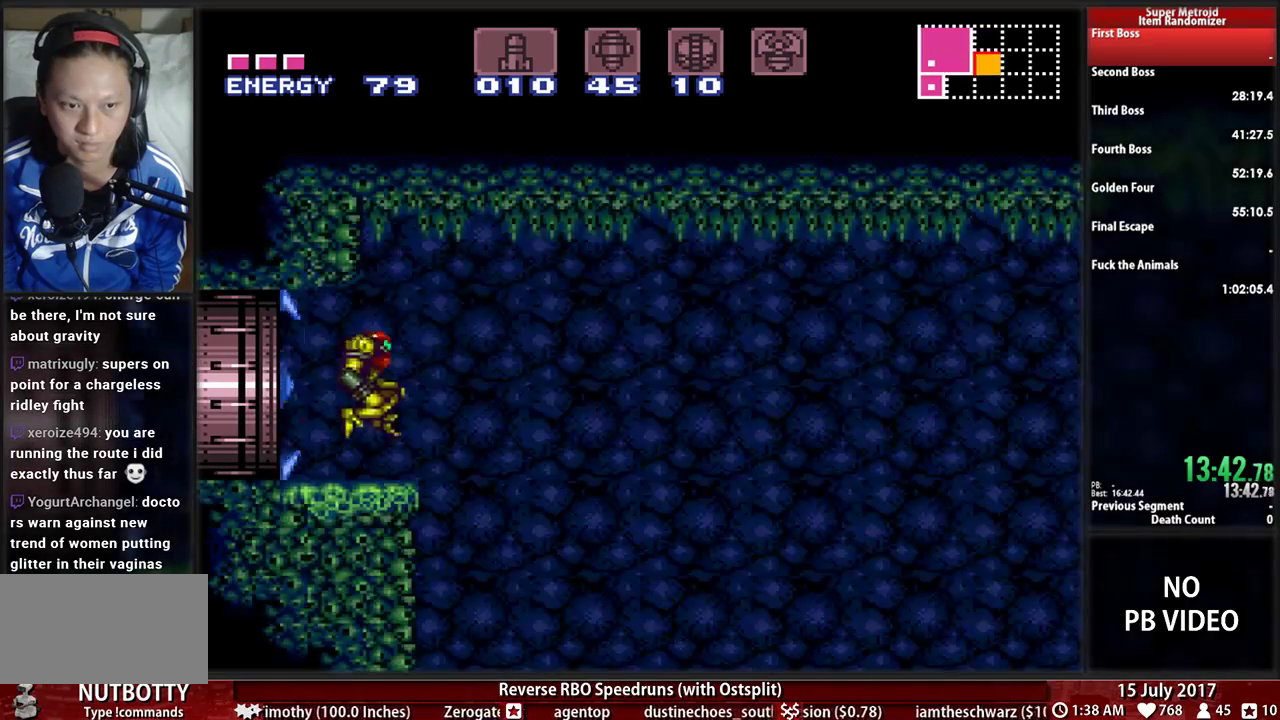
{"buttons": ["A"], "events": [[328, "DPAD_DOWN", "down"], [362, "DPAD_RIGHT", "up"], [500, "DPAD_DOWN", "up"]]}
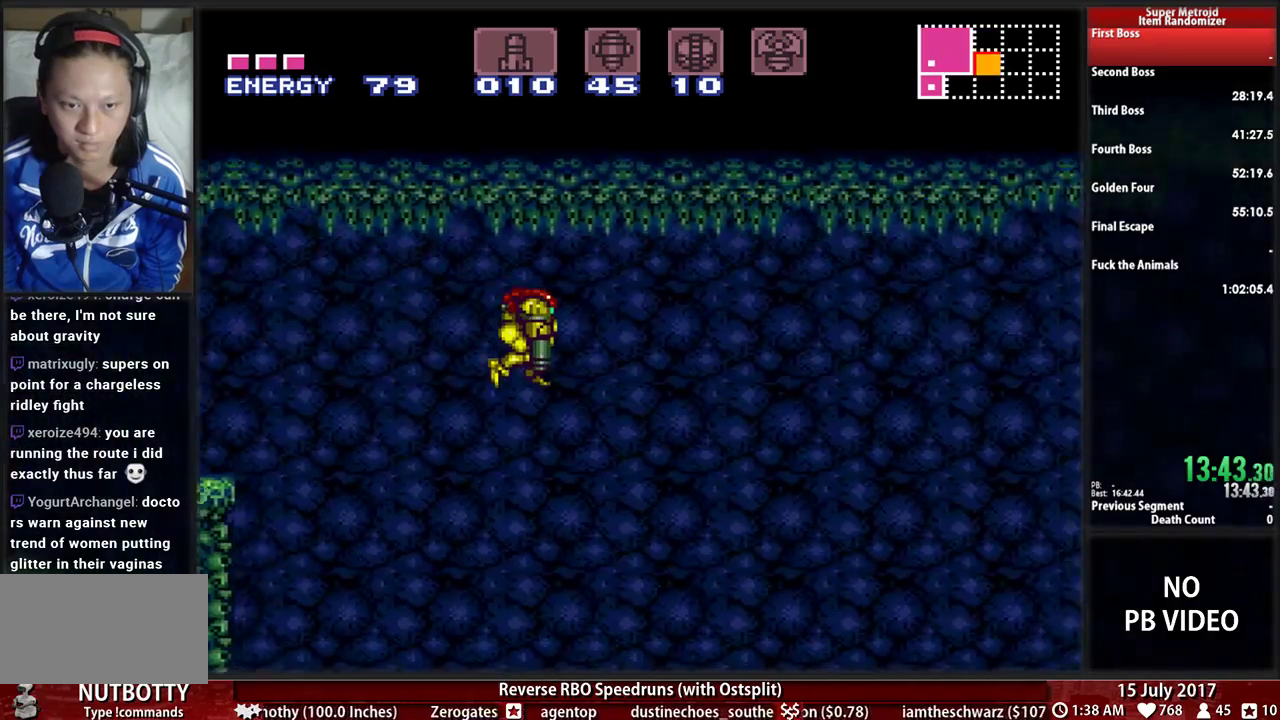
{"buttons": ["A"], "events": []}
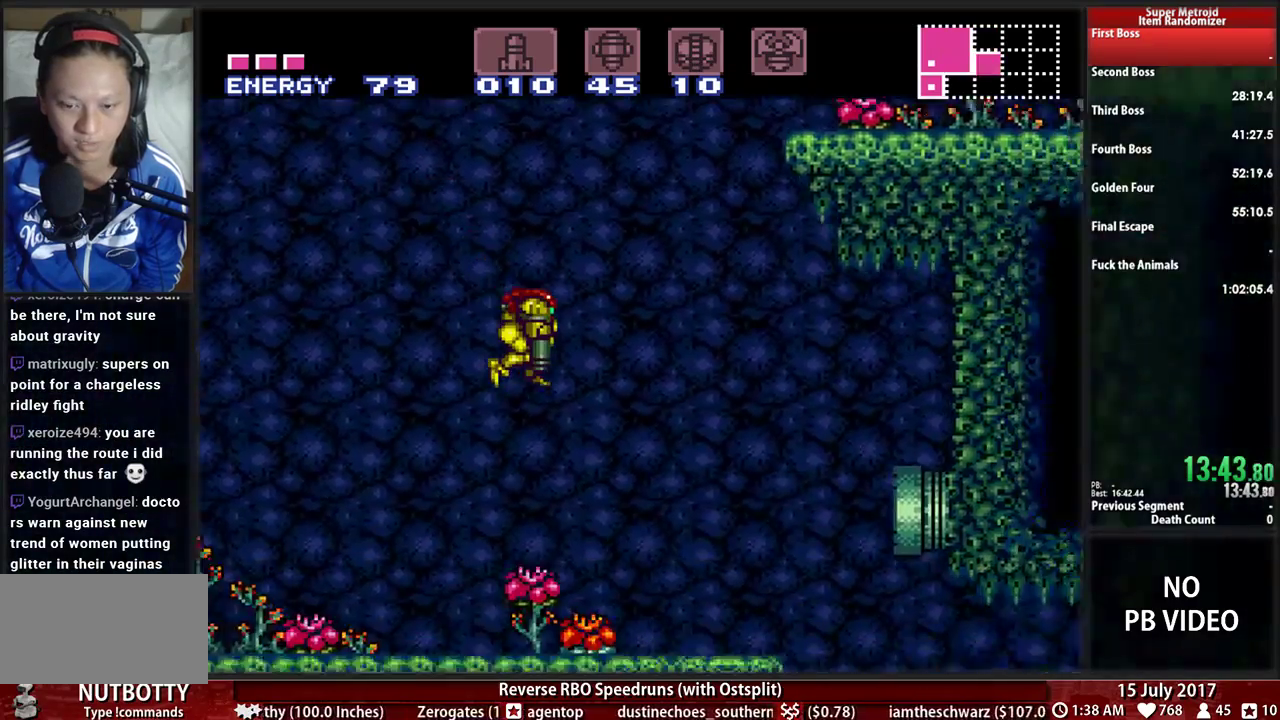
{"buttons": ["B", "DPAD_RIGHT"]}
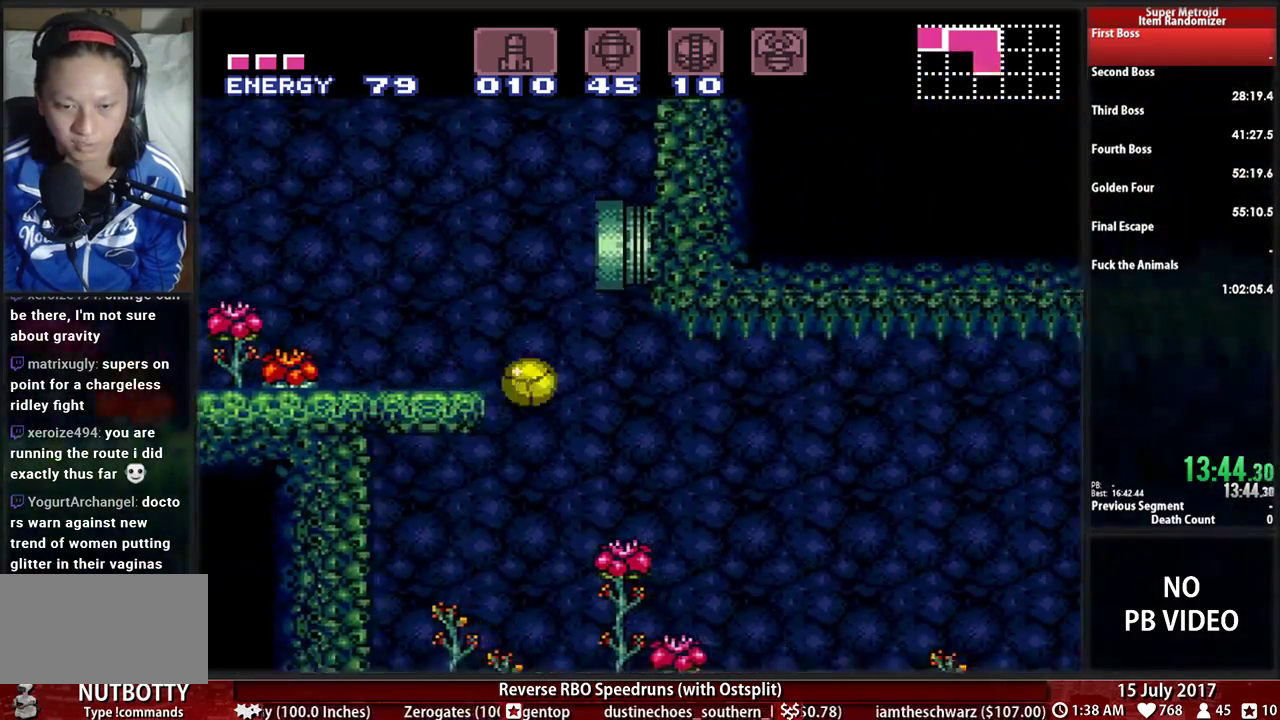
{"buttons": ["B", "DPAD_RIGHT"], "events": []}
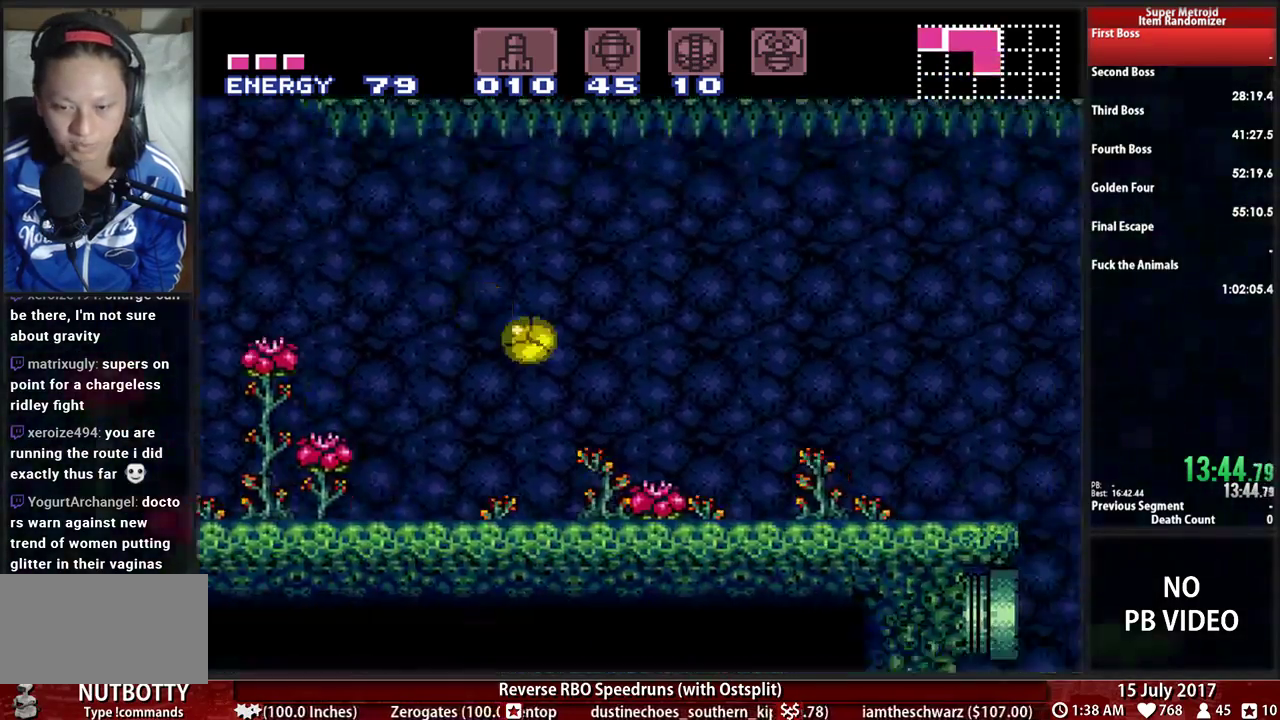
{"buttons": ["B", "DPAD_RIGHT"], "events": [[190, "DPAD_RIGHT", "up"], [190, "DPAD_UP", "down"], [259, "DPAD_RIGHT", "down"], [276, "DPAD_UP", "up"]]}